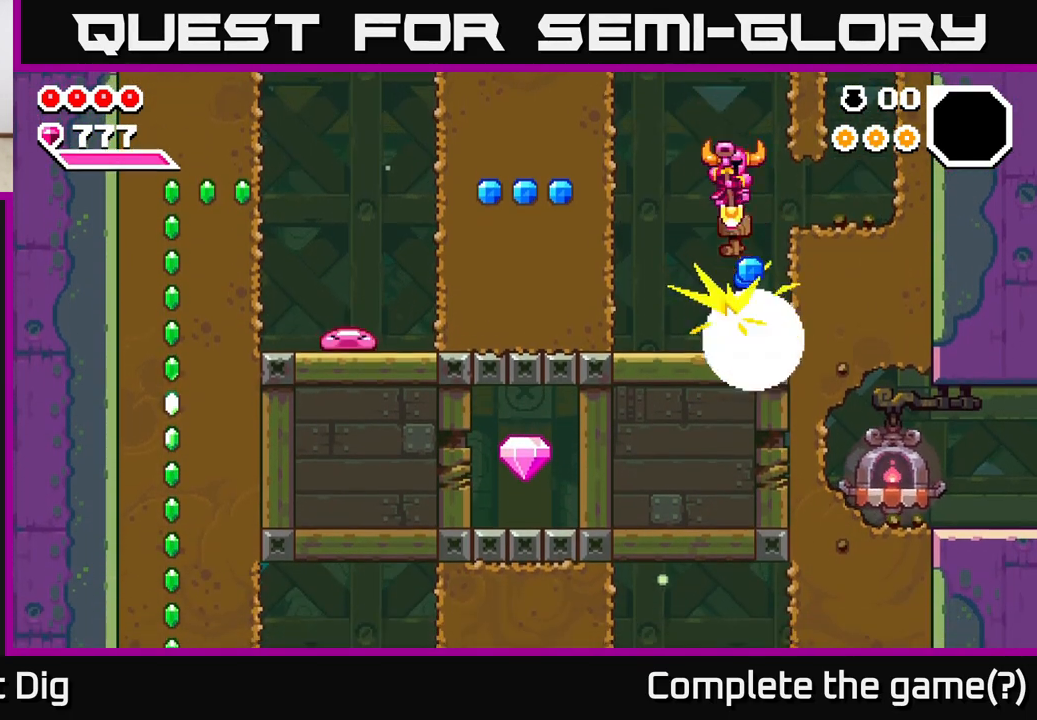
Gameplay with a controller (Xbox layout); each line is a JSON object with the inputs held at the frame after it. "events" lists button and stick changes between this image and that frame as [ms after this image, input, new state], when the widget could be followed in between.
{"buttons": [], "left_stick": "right", "right_stick": "center", "events": [[33, "left_stick", "down-left"], [200, "left_stick", "left"], [317, "left_stick", "center"], [500, "left_stick", "right"]]}
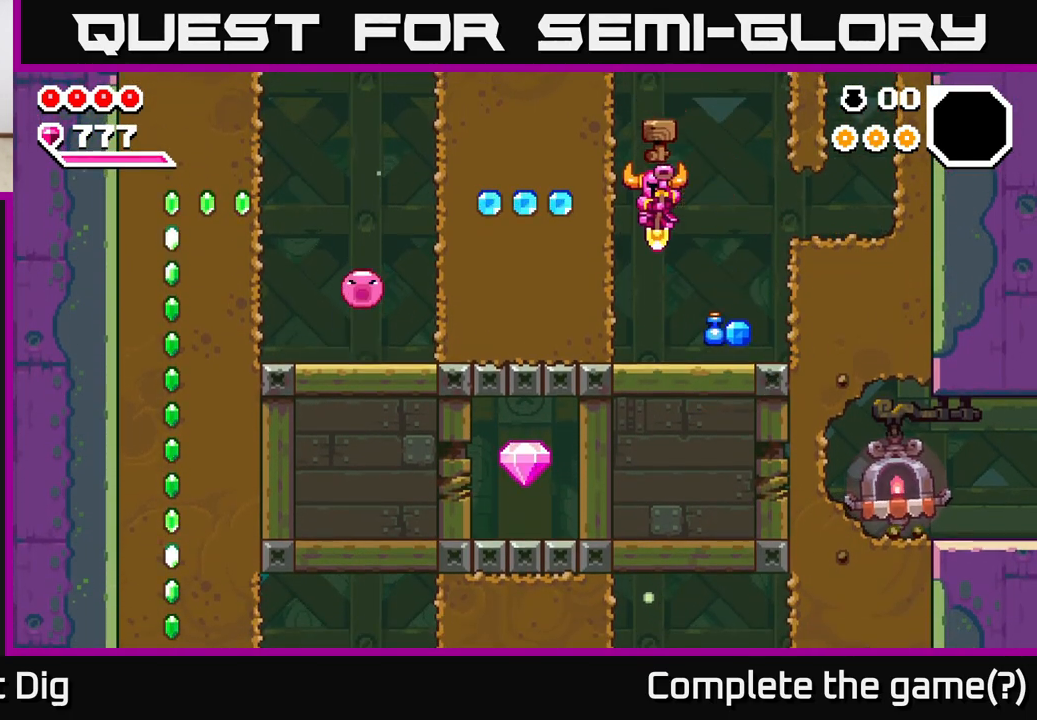
{"buttons": ["A"], "left_stick": "left", "right_stick": "center", "events": [[300, "left_stick", "left"], [417, "A", "down"]]}
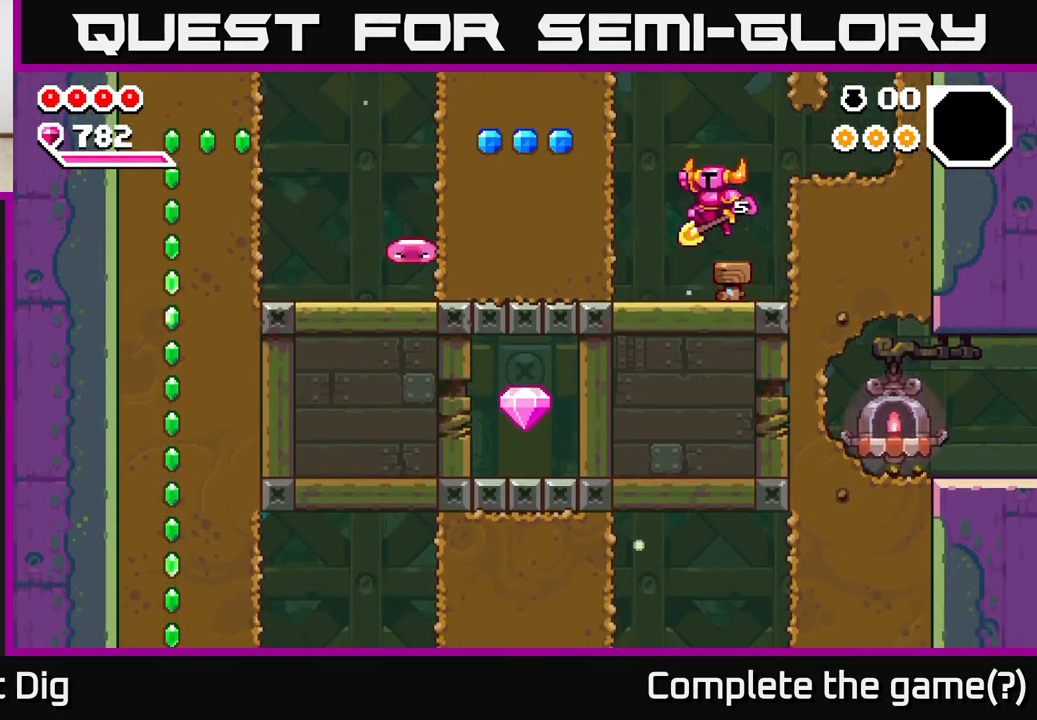
{"buttons": ["X"], "left_stick": "left", "right_stick": "center", "events": [[83, "A", "up"], [83, "X", "down"], [167, "X", "up"], [267, "X", "down"], [350, "X", "up"], [433, "X", "down"]]}
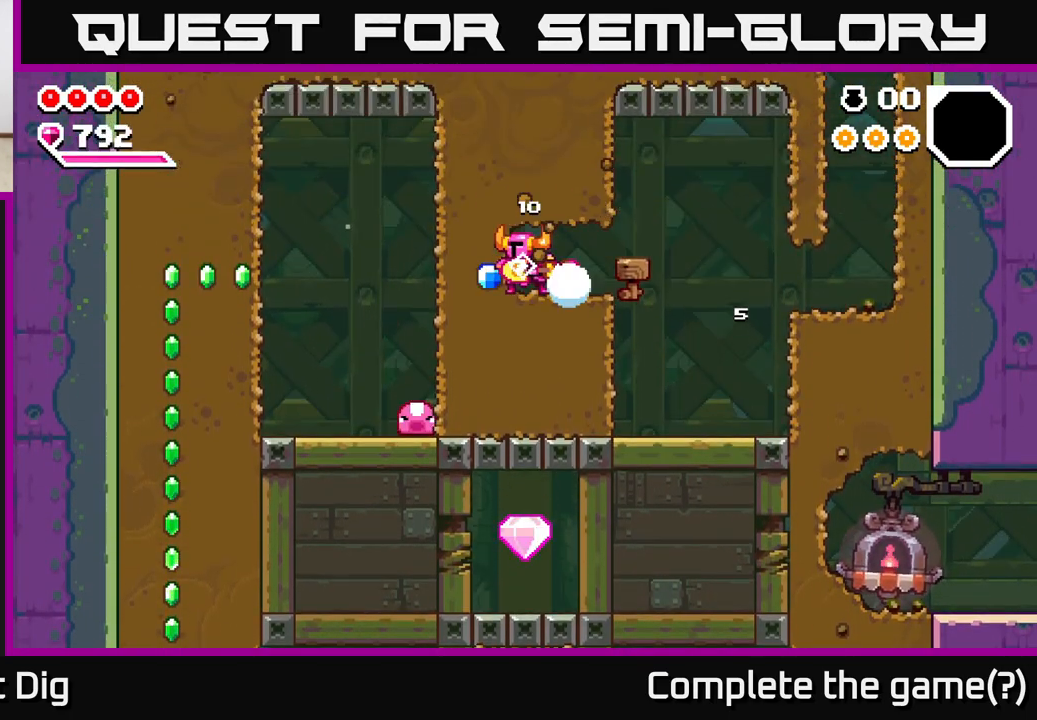
{"buttons": [], "left_stick": "down", "right_stick": "center", "events": [[33, "X", "up"], [117, "X", "down"], [217, "X", "up"], [383, "left_stick", "down"]]}
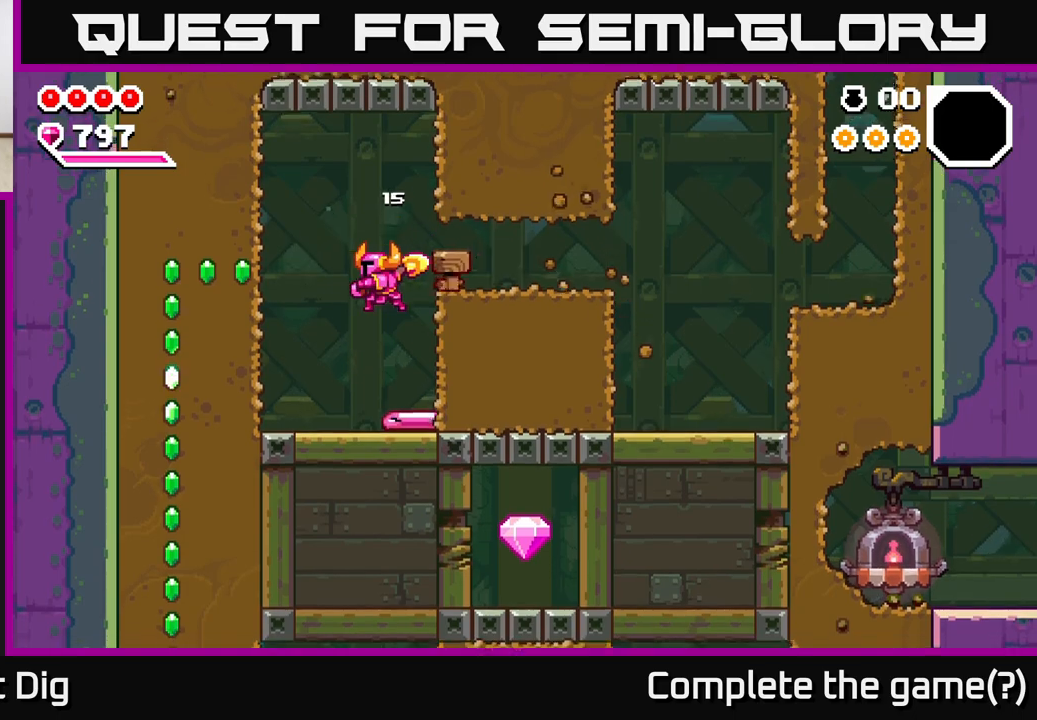
{"buttons": ["A"], "left_stick": "down-left", "right_stick": "center", "events": [[400, "A", "down"], [483, "left_stick", "down-left"]]}
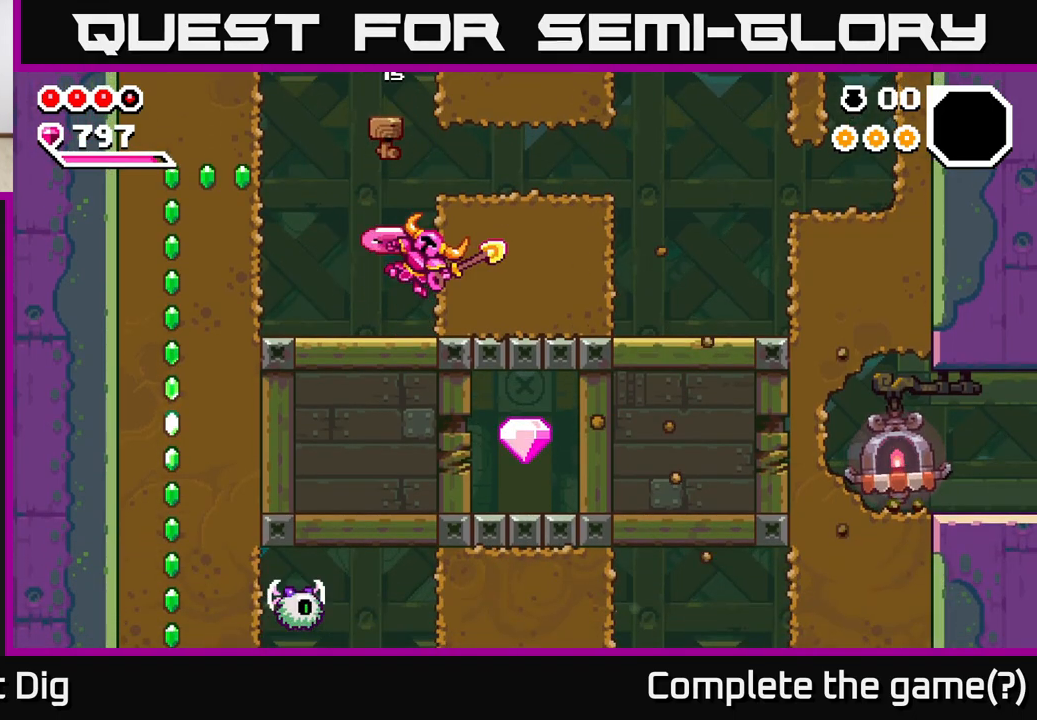
{"buttons": [], "left_stick": "center", "right_stick": "center", "events": [[17, "A", "up"], [33, "left_stick", "left"], [200, "X", "down"], [300, "X", "up"], [317, "left_stick", "center"], [400, "X", "down"], [500, "X", "up"]]}
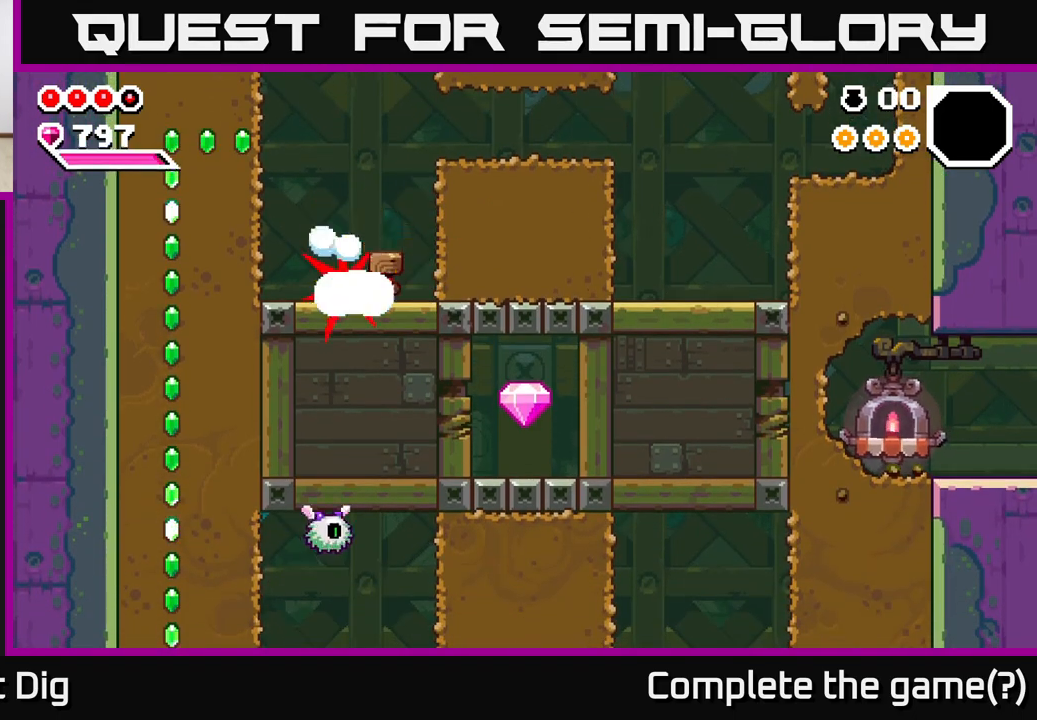
{"buttons": [], "left_stick": "left", "right_stick": "center", "events": [[67, "X", "down"], [83, "left_stick", "left"], [183, "X", "up"], [250, "X", "down"], [350, "X", "up"]]}
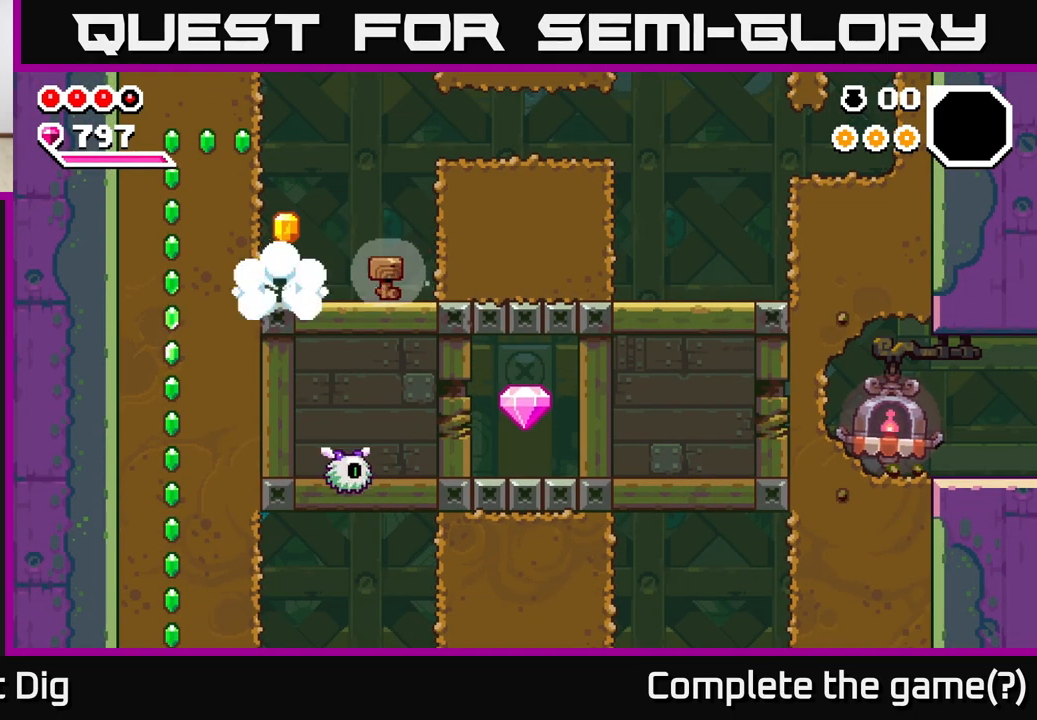
{"buttons": [], "left_stick": "left", "right_stick": "center", "events": []}
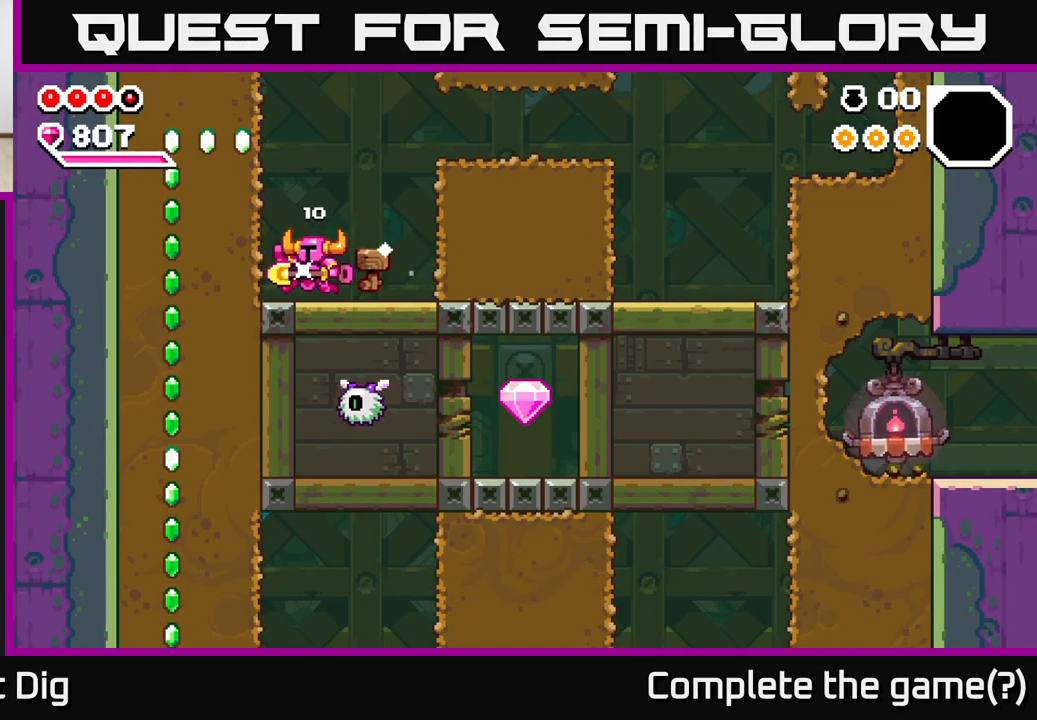
{"buttons": [], "left_stick": "left", "right_stick": "center", "events": [[50, "A", "down"], [150, "X", "down"], [283, "A", "up"], [300, "X", "up"], [367, "X", "down"], [483, "X", "up"]]}
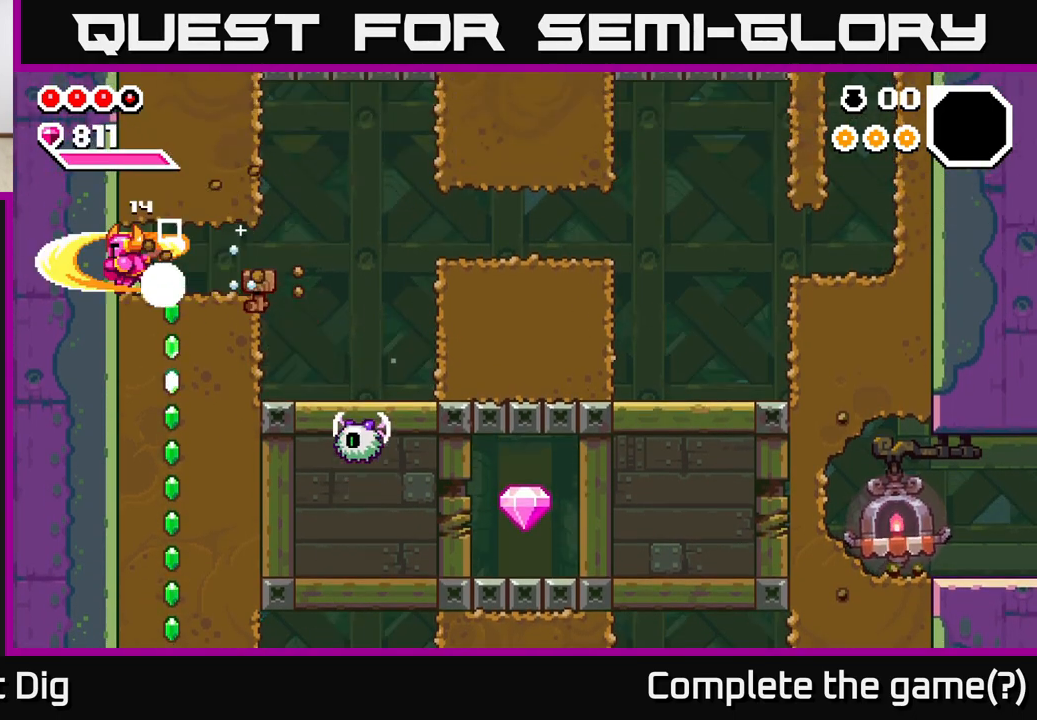
{"buttons": [], "left_stick": "down-right", "right_stick": "center", "events": [[117, "left_stick", "down"], [250, "X", "down"], [367, "X", "up"], [467, "left_stick", "down-right"]]}
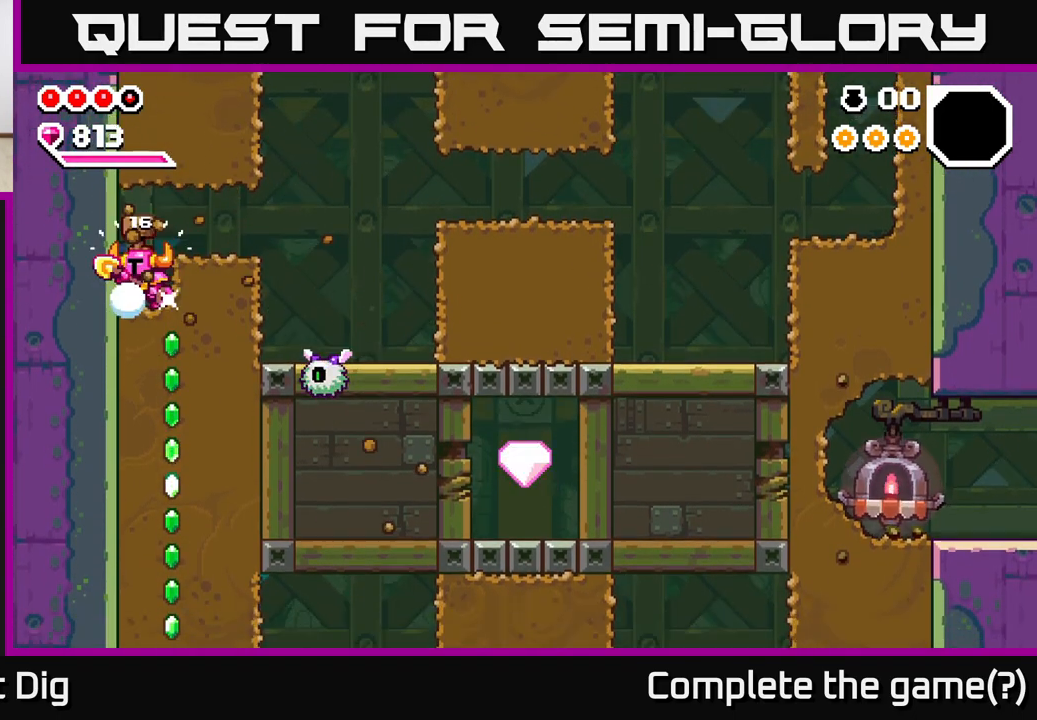
{"buttons": [], "left_stick": "center", "right_stick": "center", "events": [[33, "left_stick", "right"], [233, "X", "down"], [367, "X", "up"], [450, "left_stick", "center"]]}
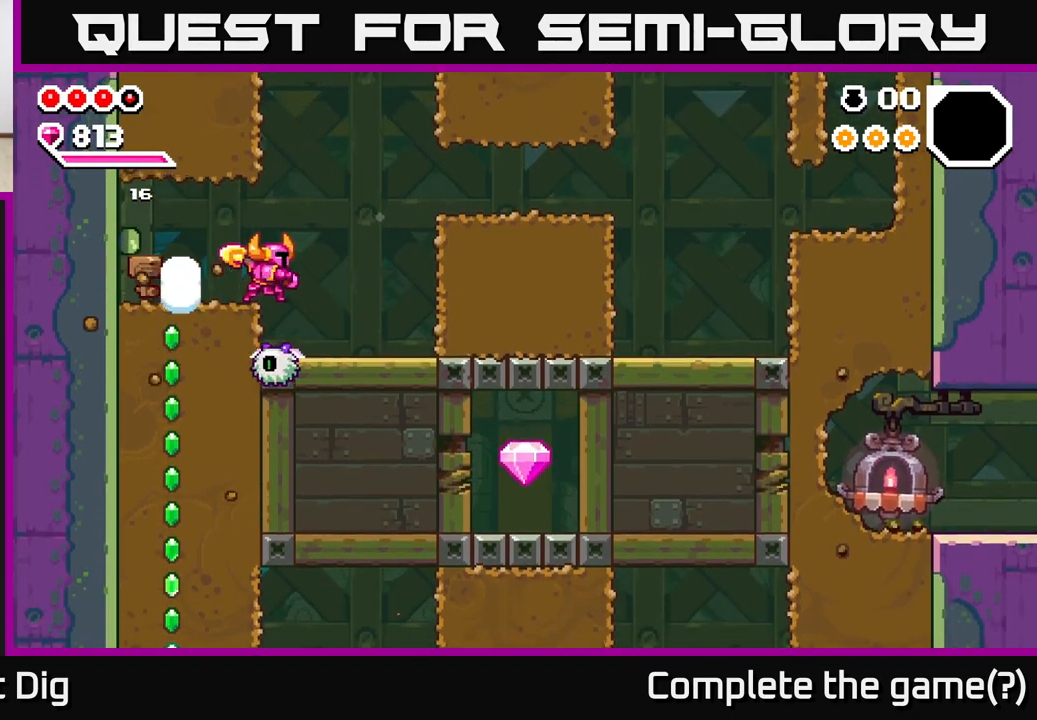
{"buttons": [], "left_stick": "right", "right_stick": "center", "events": [[150, "left_stick", "down"], [233, "X", "down"], [333, "X", "up"], [483, "left_stick", "right"]]}
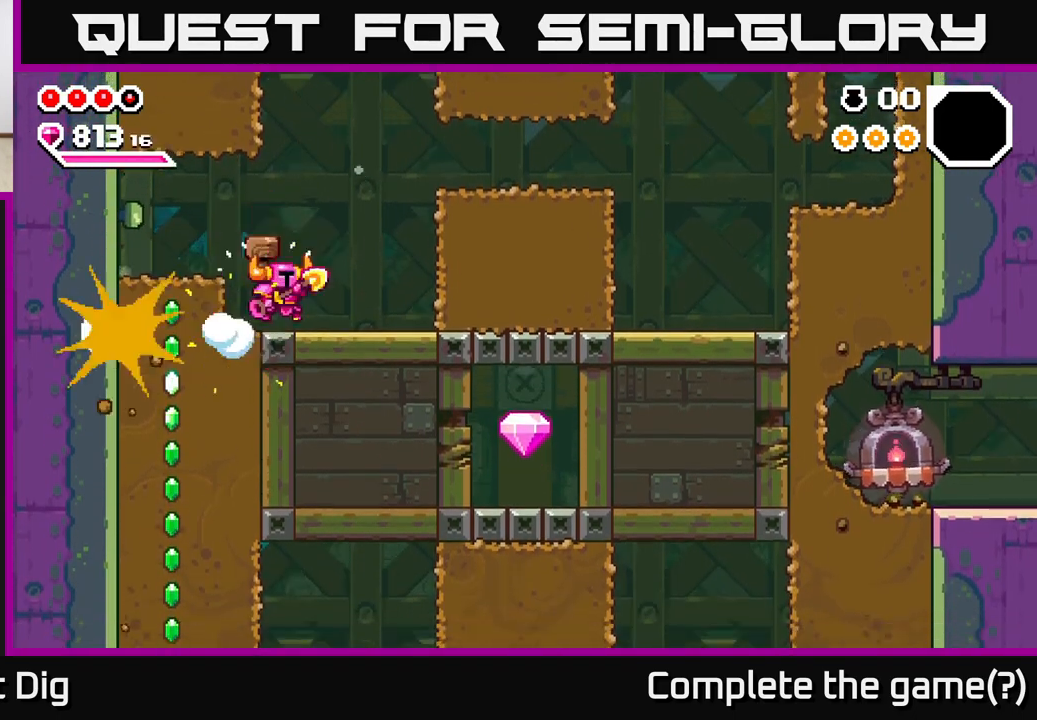
{"buttons": [], "left_stick": "left", "right_stick": "center", "events": [[200, "left_stick", "left"]]}
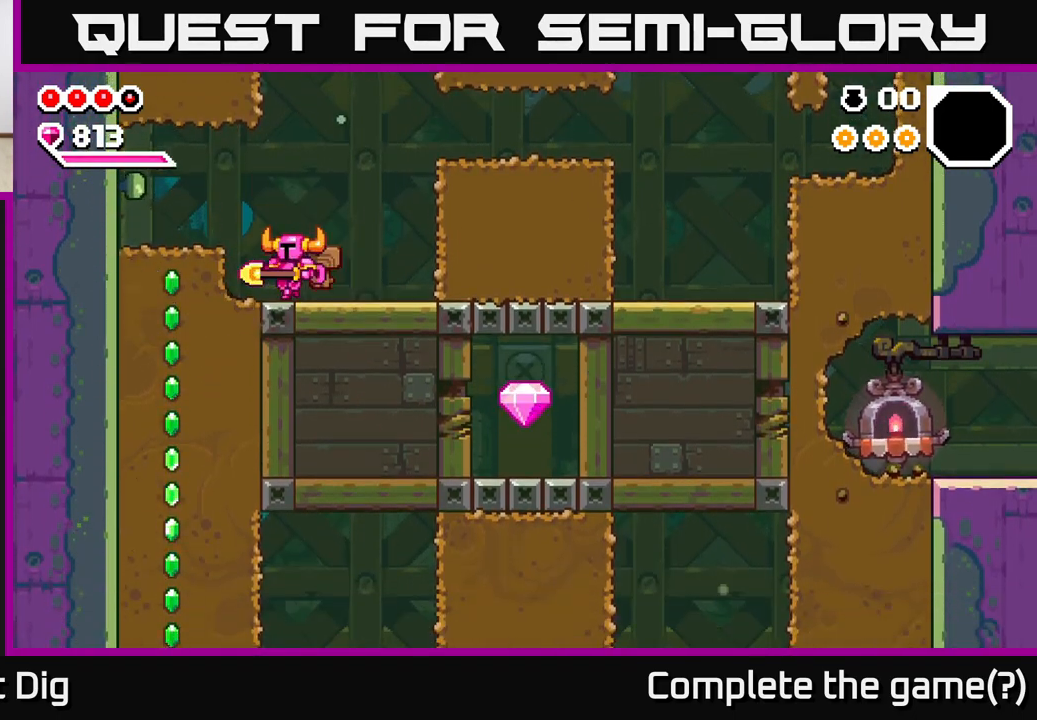
{"buttons": [], "left_stick": "center", "right_stick": "center", "events": [[83, "X", "down"], [200, "X", "up"], [450, "left_stick", "center"]]}
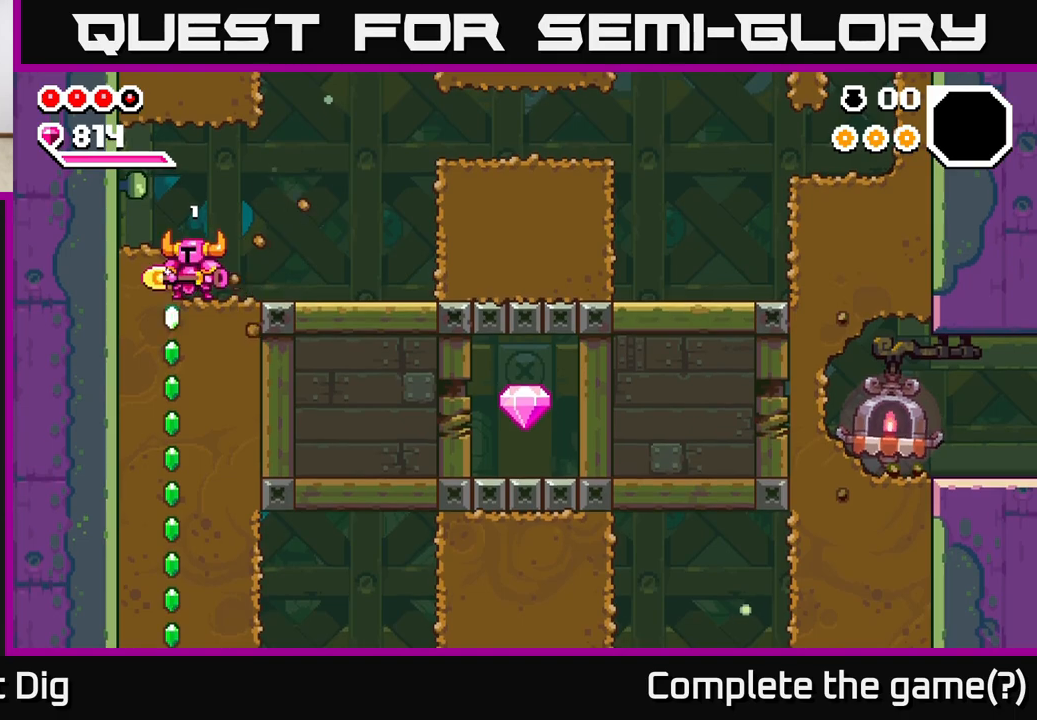
{"buttons": [], "left_stick": "down", "right_stick": "center", "events": [[33, "left_stick", "down"], [267, "X", "down"], [400, "X", "up"]]}
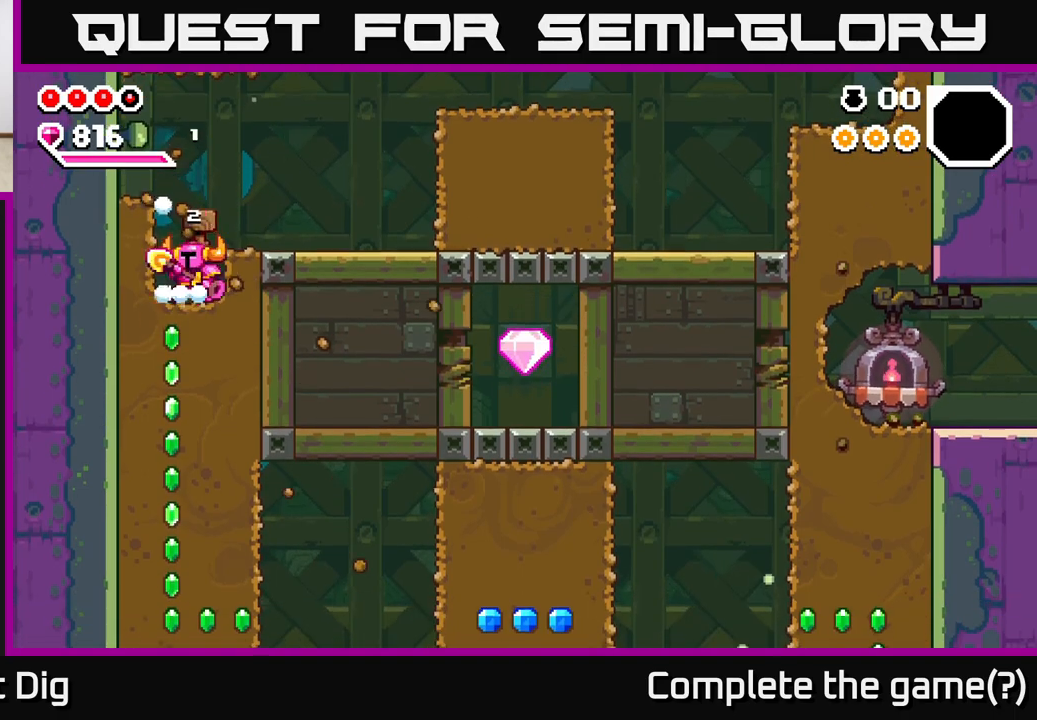
{"buttons": [], "left_stick": "right", "right_stick": "center", "events": [[117, "left_stick", "right"], [167, "A", "down"], [333, "A", "up"]]}
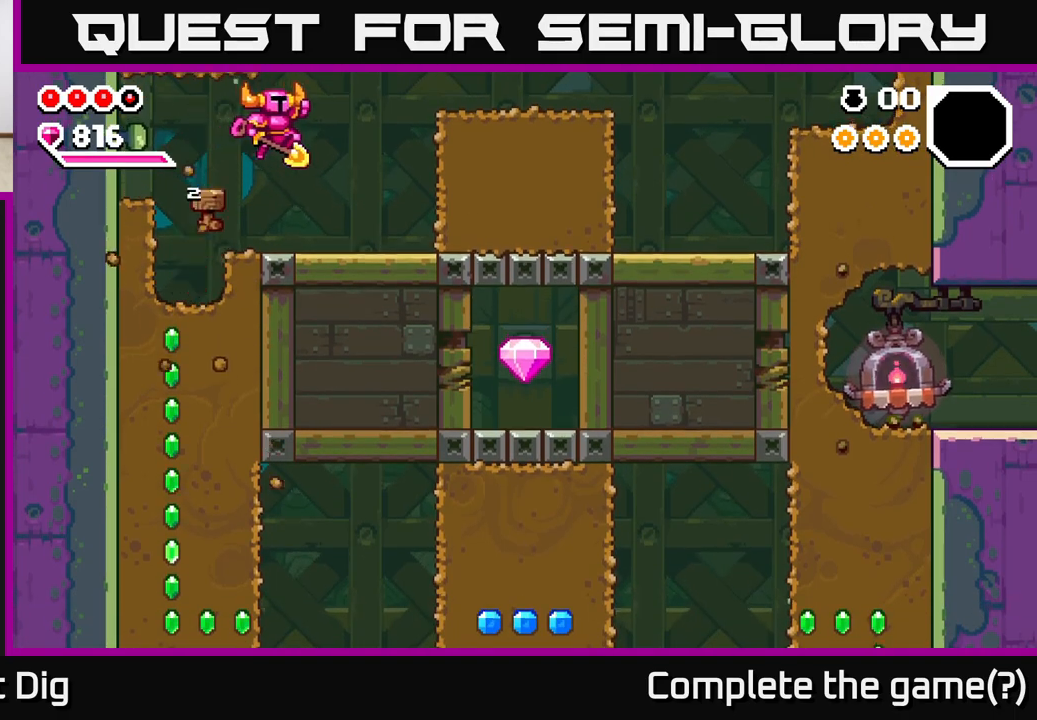
{"buttons": ["A"], "left_stick": "right", "right_stick": "center", "events": [[333, "A", "down"]]}
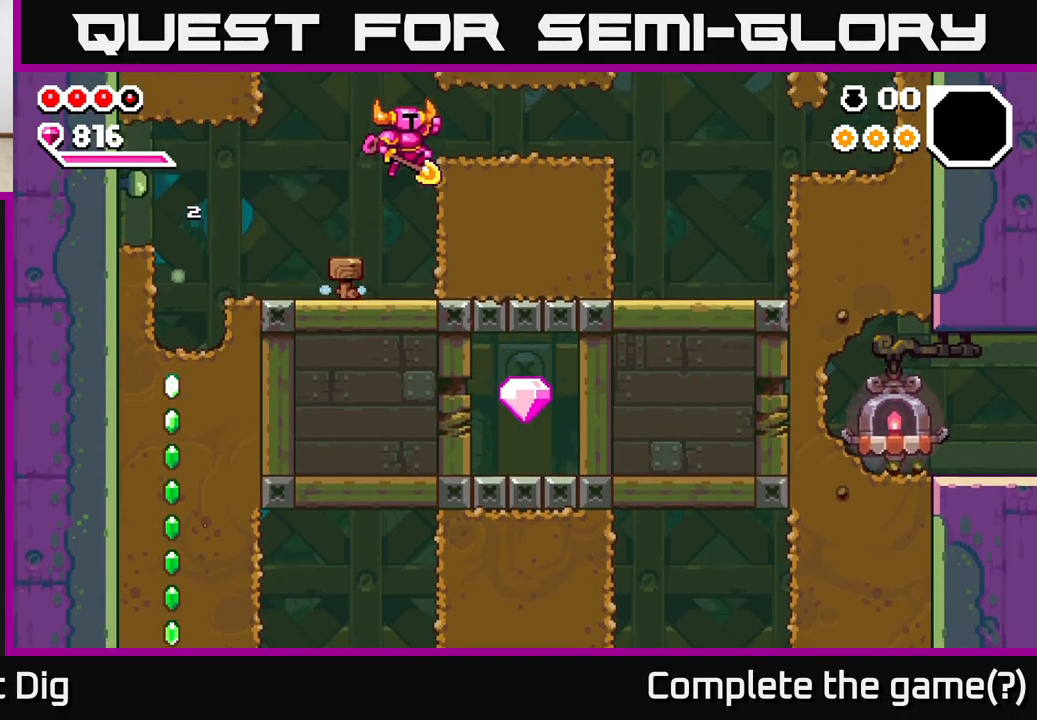
{"buttons": [], "left_stick": "right", "right_stick": "center", "events": [[200, "A", "up"]]}
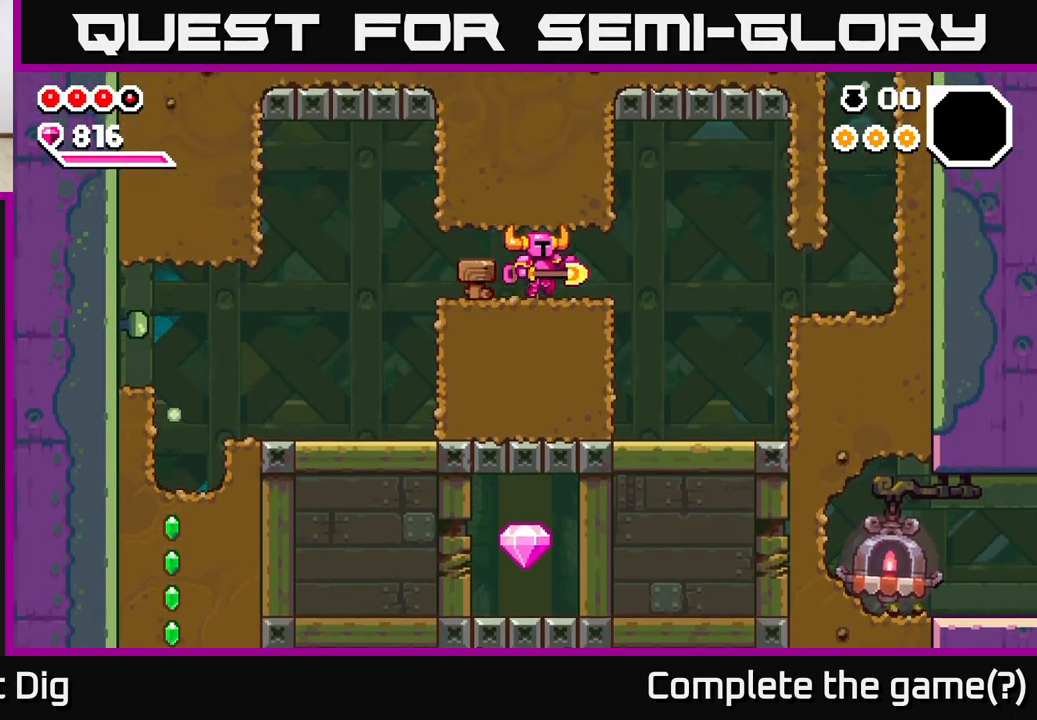
{"buttons": [], "left_stick": "right", "right_stick": "center", "events": []}
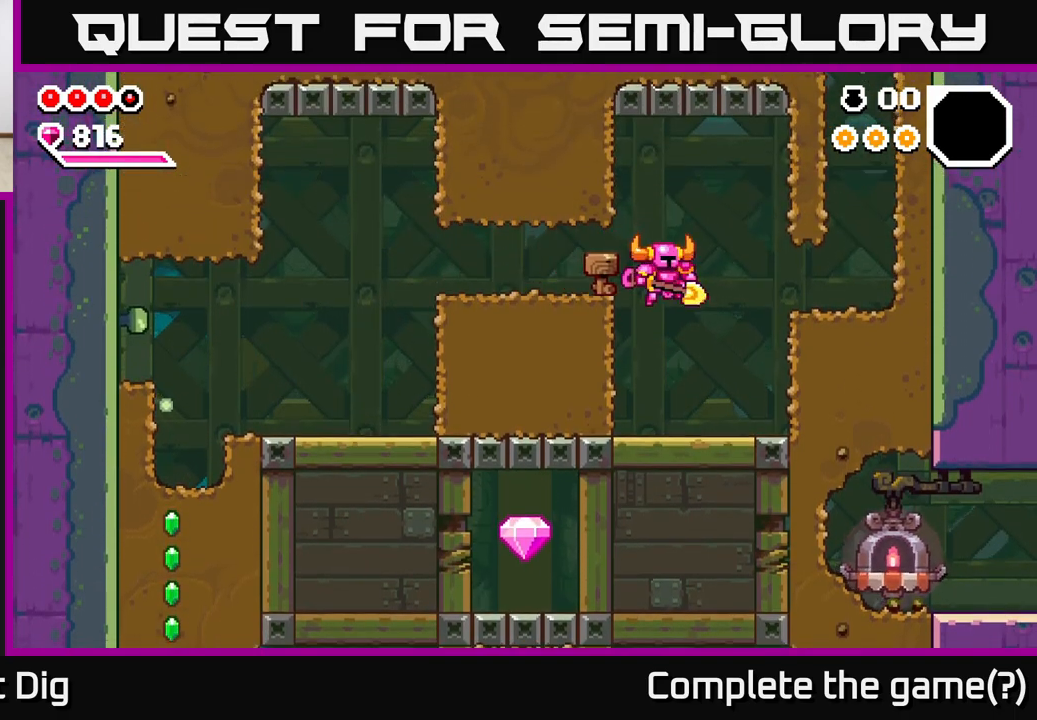
{"buttons": [], "left_stick": "right", "right_stick": "center", "events": [[317, "X", "down"], [467, "X", "up"]]}
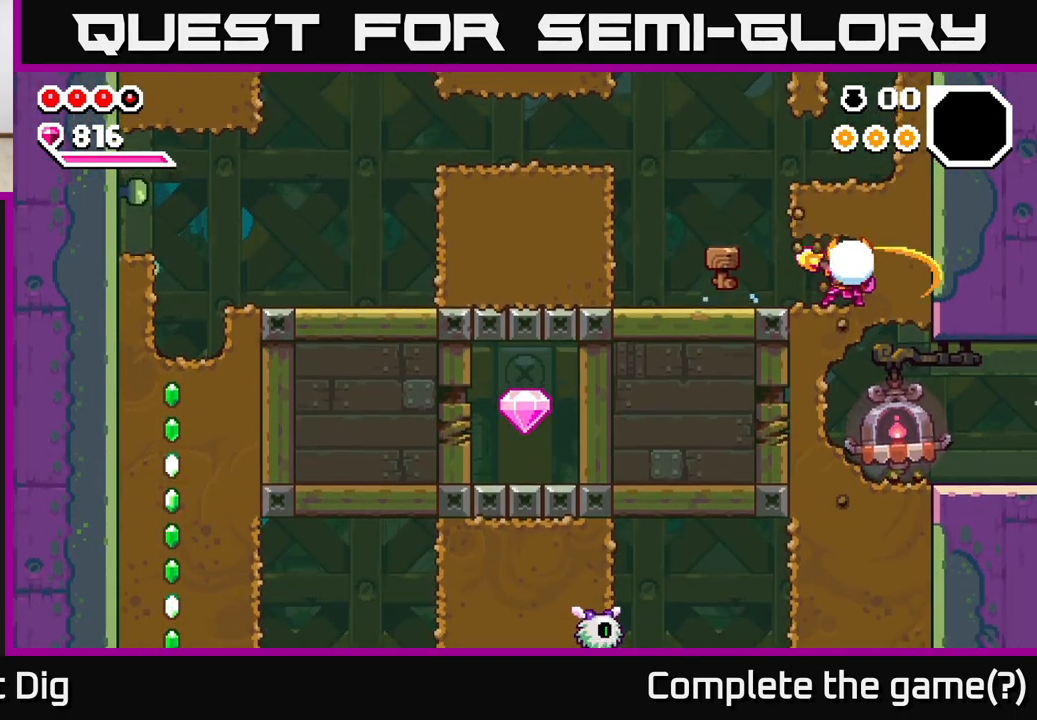
{"buttons": [], "left_stick": "left", "right_stick": "center", "events": [[33, "left_stick", "down"], [83, "X", "down"], [200, "X", "up"], [317, "X", "down"], [433, "X", "up"], [483, "left_stick", "left"]]}
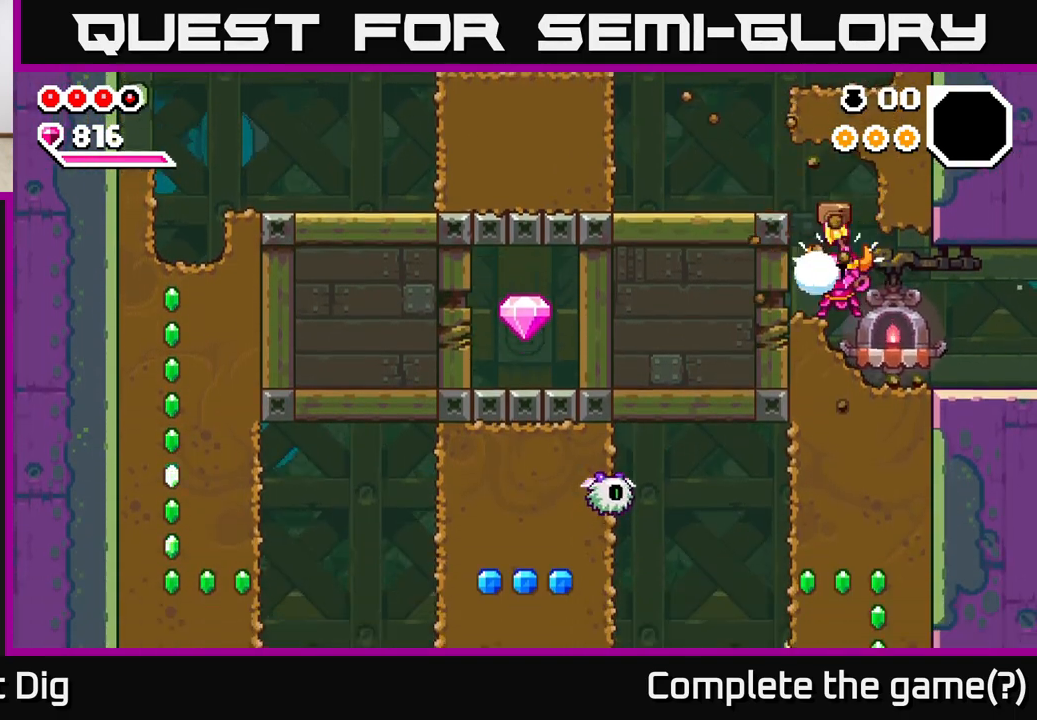
{"buttons": [], "left_stick": "left", "right_stick": "center", "events": [[50, "X", "down"], [167, "X", "up"]]}
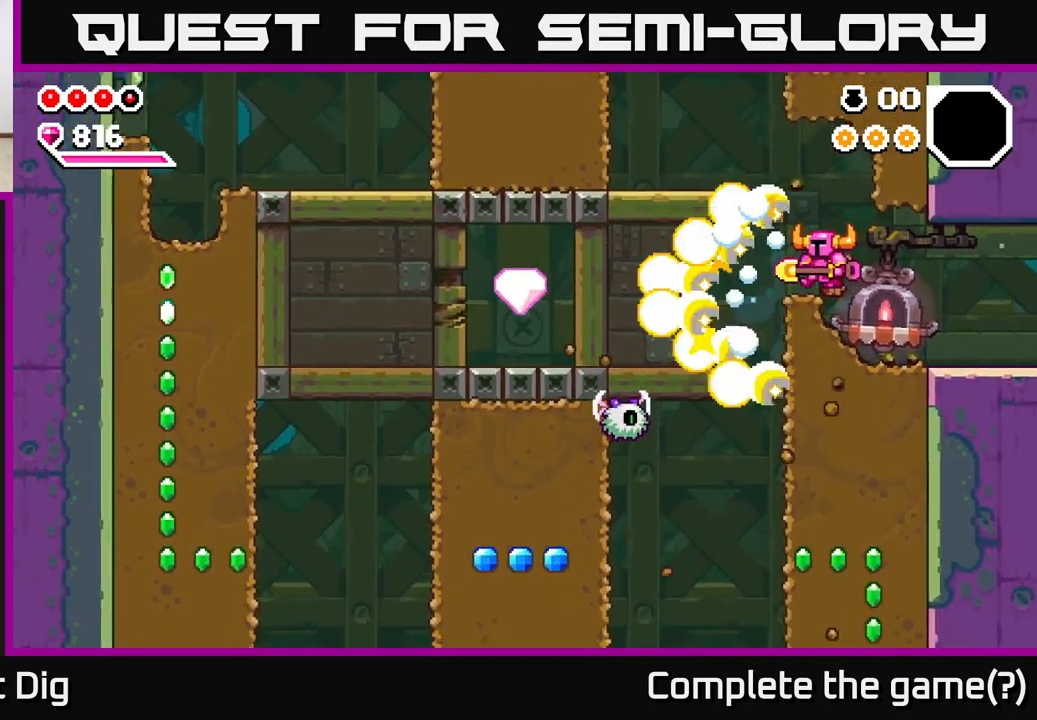
{"buttons": [], "left_stick": "center", "right_stick": "center", "events": [[133, "left_stick", "center"]]}
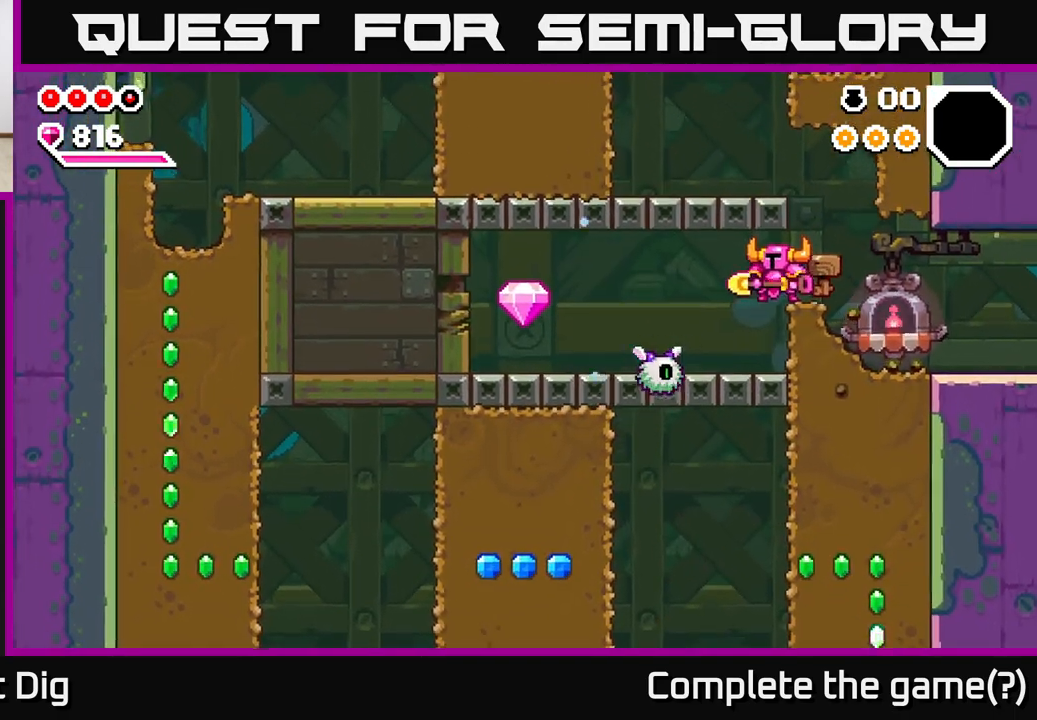
{"buttons": ["X"], "left_stick": "center", "right_stick": "center", "events": [[33, "left_stick", "left"], [167, "X", "down"], [200, "left_stick", "center"], [267, "X", "up"], [383, "X", "down"]]}
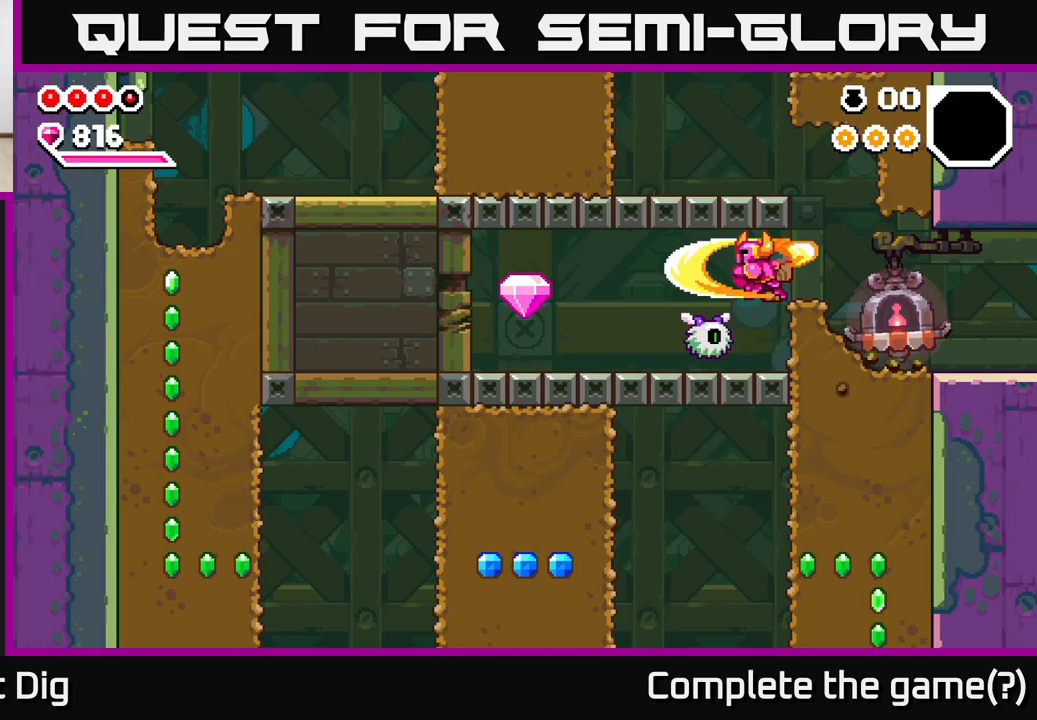
{"buttons": ["A"], "left_stick": "left", "right_stick": "center", "events": [[17, "X", "up"], [100, "X", "down"], [200, "X", "up"], [283, "X", "down"], [383, "X", "up"], [433, "A", "down"], [483, "left_stick", "left"]]}
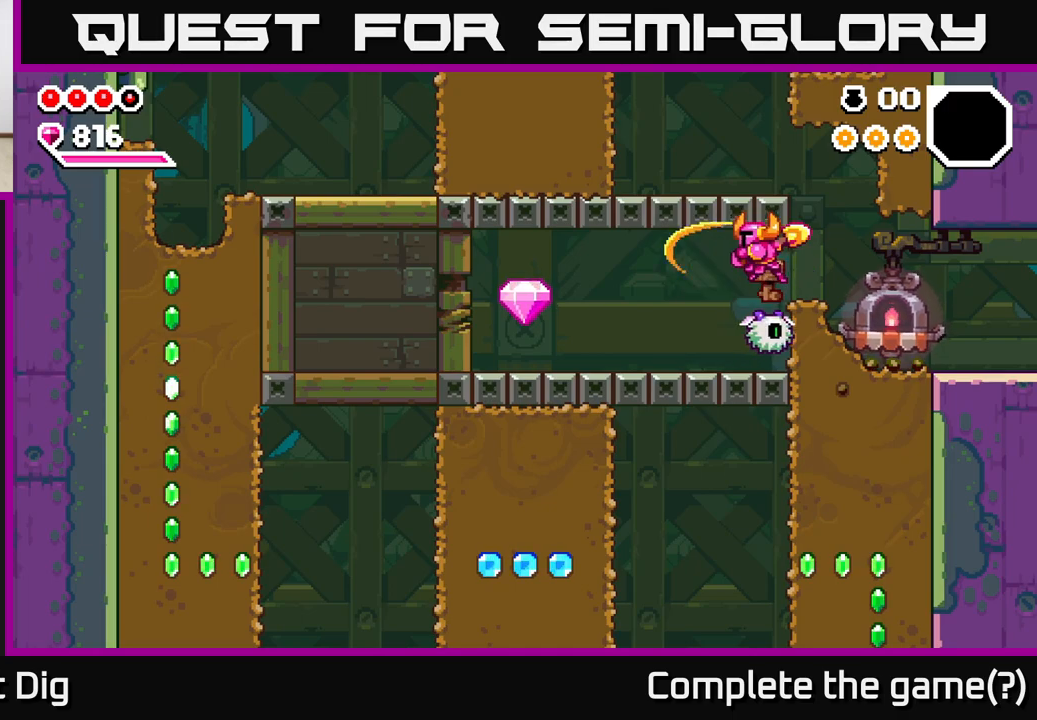
{"buttons": [], "left_stick": "right", "right_stick": "center", "events": [[83, "left_stick", "down-left"], [167, "A", "up"], [283, "left_stick", "left"], [400, "left_stick", "right"]]}
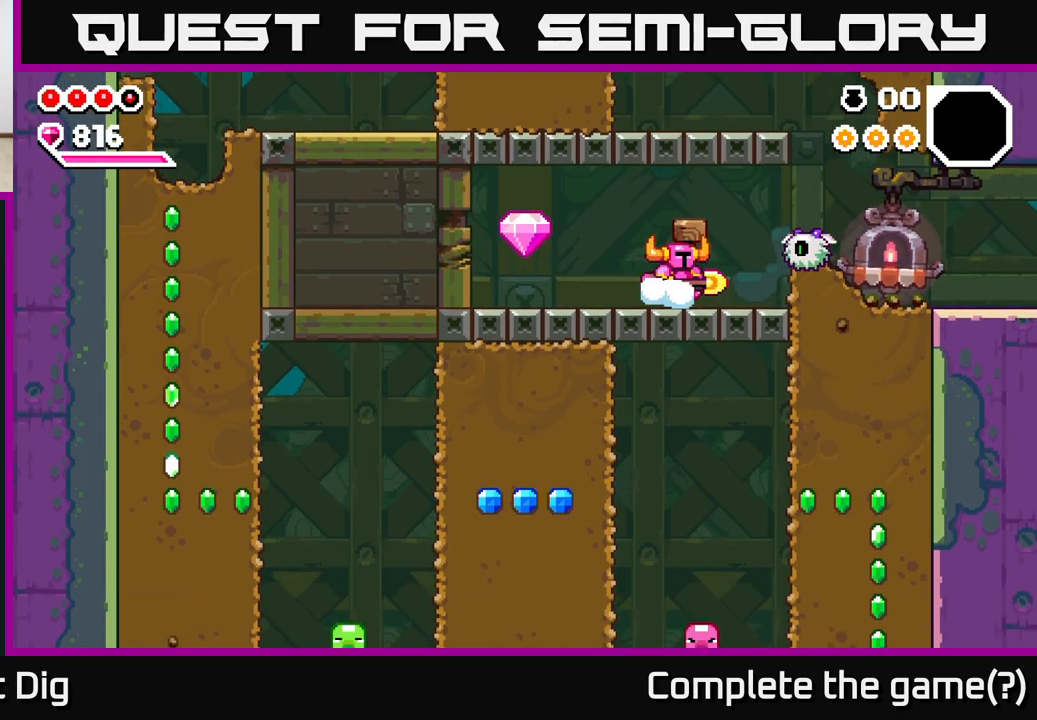
{"buttons": [], "left_stick": "left", "right_stick": "center", "events": [[83, "X", "down"], [167, "A", "down"], [200, "X", "up"], [267, "A", "up"], [300, "left_stick", "left"]]}
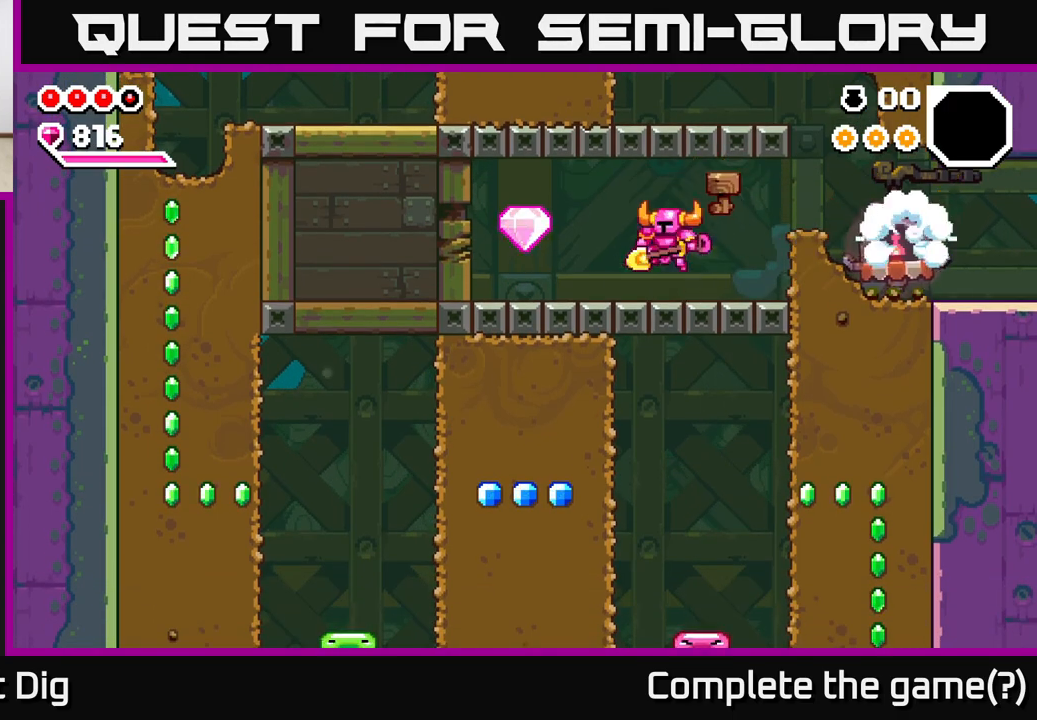
{"buttons": [], "left_stick": "left", "right_stick": "center", "events": [[400, "X", "down"], [500, "X", "up"]]}
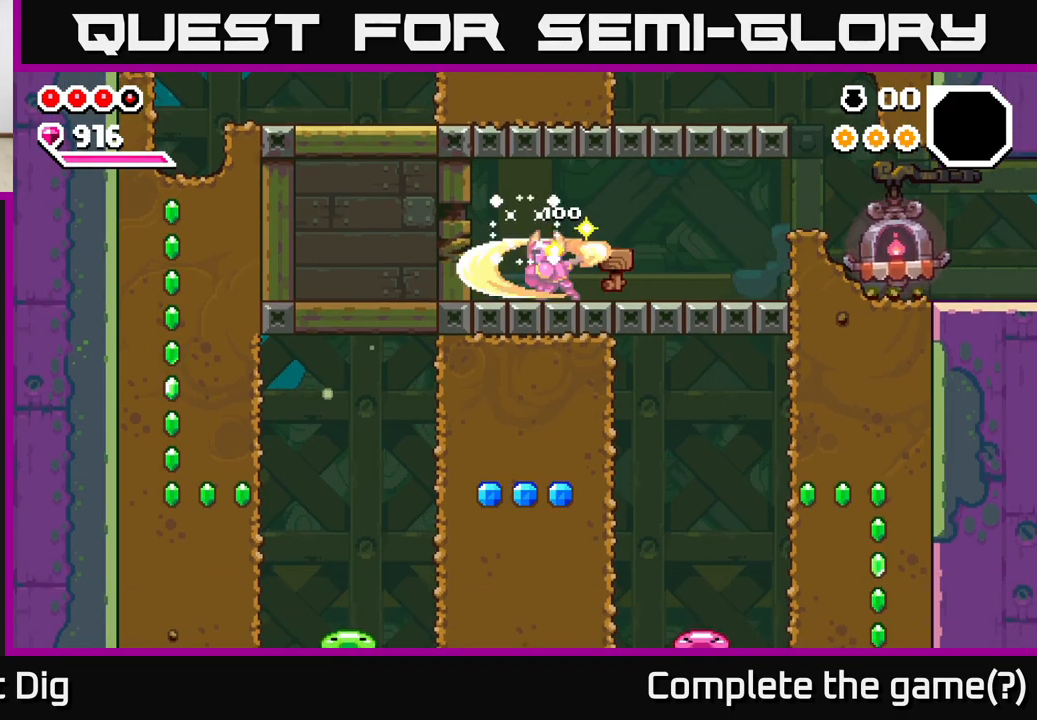
{"buttons": [], "left_stick": "center", "right_stick": "center", "events": [[417, "left_stick", "center"]]}